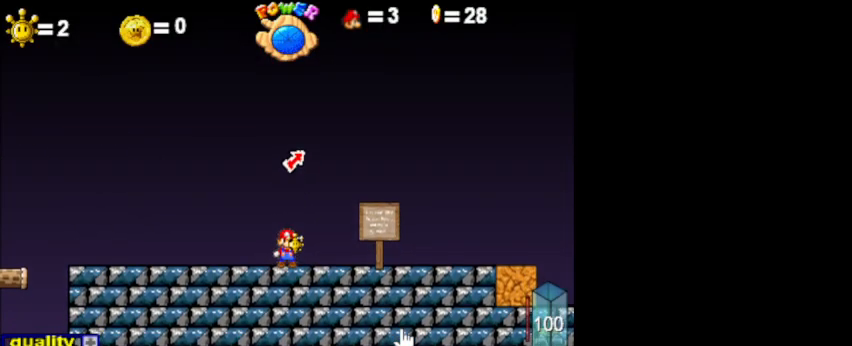
Gameplay with keyboard and mouse; each line is a JSON object with the keys and mouse buttons held at the frame after it. "events" lists presses ("down") and releases ("up") of ".", "/", "0", "1", "2", "3", "4", "5", "6", "7", "8", "9", "a", "alt_l", "alt_r", "b", "backslash", "backspace", "c", "caps_lock", "comma", "ctrl_l", "ctrl_r", "d", "e", "equals", "escape", "f", "f1", "f10", "f11", "f12", "f2", "f3", "f4", "f5", "f6", "f7", "f8", "f9", "g", "h", "i", "j", "k", "l", "lbracket", "m", "minus", "n", "o", "p", "q", "quote", "r", "rbracket", "return", "s", "semicolon", "shift_l", "shift_r", "space", "super_l", "super_r", "t", "tab", "tilde", "u", "v", "w", "x", "y", "z", "mouse_left", "mouse_wheel", "mouse_right", "mouse_mb4" and "mouse_mb5" between this image and that frame as [ms after this image, input, new state], when the widget could be followed in between. "mouse_left", "mouse_wheel", "mouse_right", "mouse_mb4", "mouse_mb5" = the "left", "wheel", "right", "mb4", "mb5" buttons of the "mouse" list. No other keys are recorded. "wheel" means that the mouse wheel is clicked or scrolled. Not read: mouse_move.
{"keys": [], "mouse": [], "events": [[233, "mouse_left", "down"], [300, "mouse_left", "up"]]}
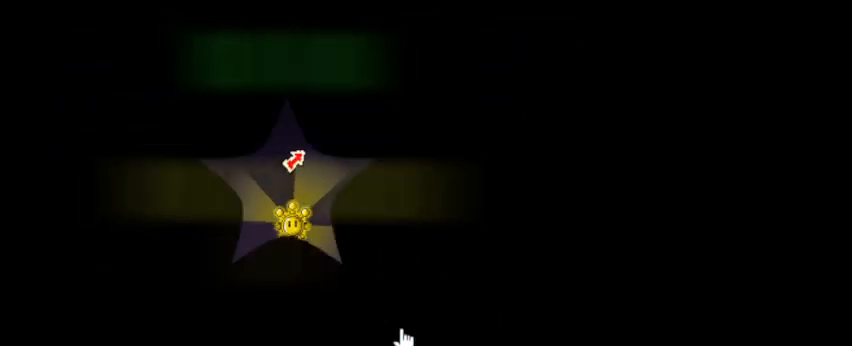
{"keys": [], "mouse": [], "events": []}
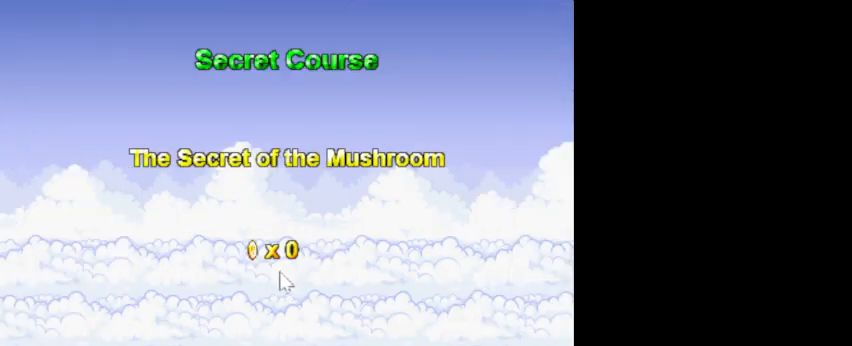
{"keys": [], "mouse": [], "events": []}
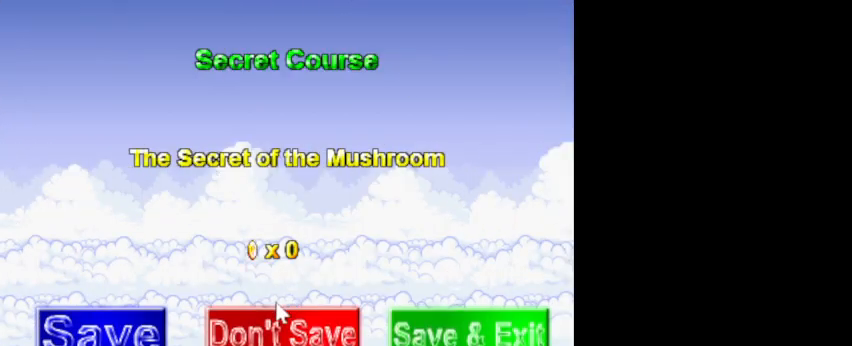
{"keys": [], "mouse": [], "events": [[267, "mouse_left", "down"], [300, "mouse_left", "up"]]}
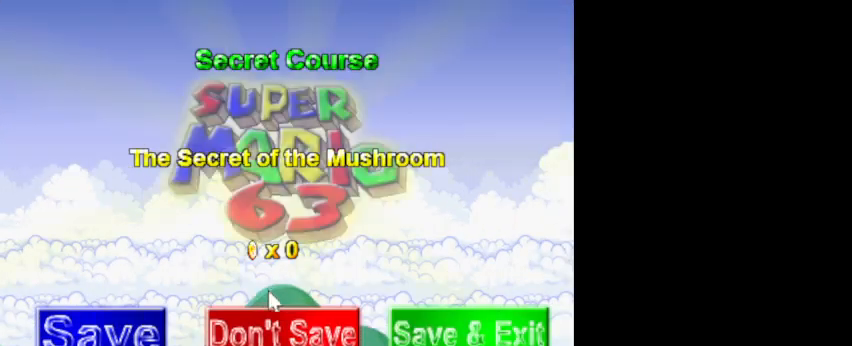
{"keys": [], "mouse": [], "events": [[33, "mouse_left", "down"], [100, "mouse_left", "up"], [167, "mouse_left", "down"], [200, "mouse_left", "up"], [300, "mouse_left", "down"], [367, "mouse_left", "up"], [467, "mouse_left", "down"], [500, "mouse_left", "up"]]}
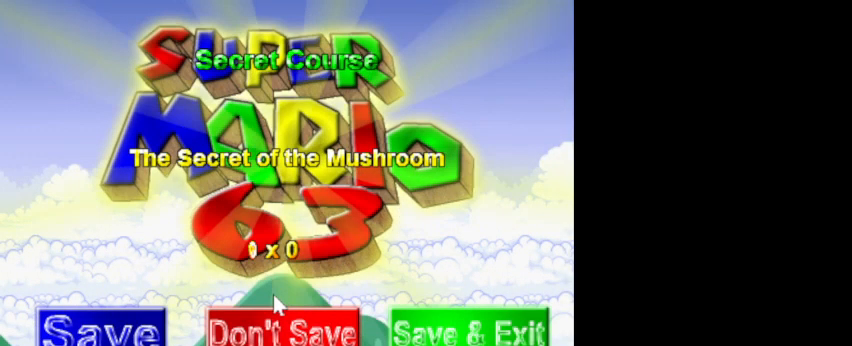
{"keys": [], "mouse": ["left"], "events": [[100, "mouse_left", "down"], [133, "mouse_left", "up"], [233, "mouse_left", "down"], [267, "mouse_left", "up"], [367, "mouse_left", "down"], [400, "mouse_left", "up"], [500, "mouse_left", "down"]]}
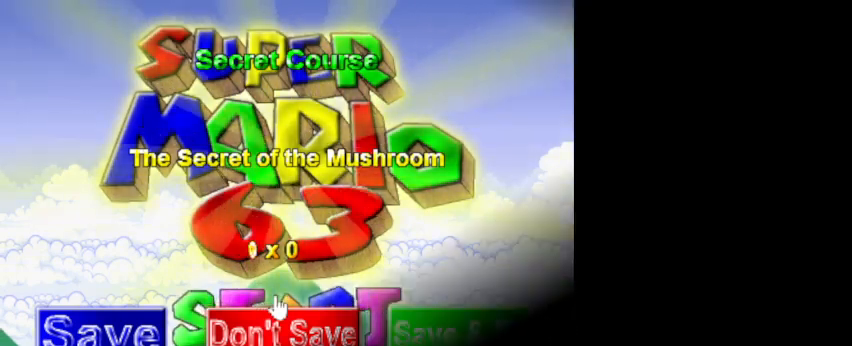
{"keys": [], "mouse": [], "events": [[67, "mouse_left", "up"], [133, "mouse_left", "down"], [200, "mouse_left", "up"], [300, "mouse_left", "down"], [333, "mouse_left", "up"], [433, "mouse_left", "down"], [467, "mouse_left", "up"]]}
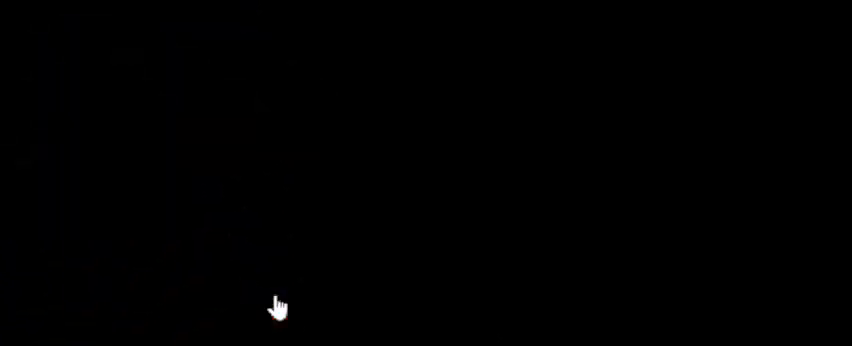
{"keys": [], "mouse": ["left"], "events": [[100, "mouse_left", "down"], [133, "mouse_left", "up"], [233, "mouse_left", "down"], [267, "mouse_left", "up"], [367, "mouse_left", "down"], [400, "mouse_left", "up"], [500, "mouse_left", "down"]]}
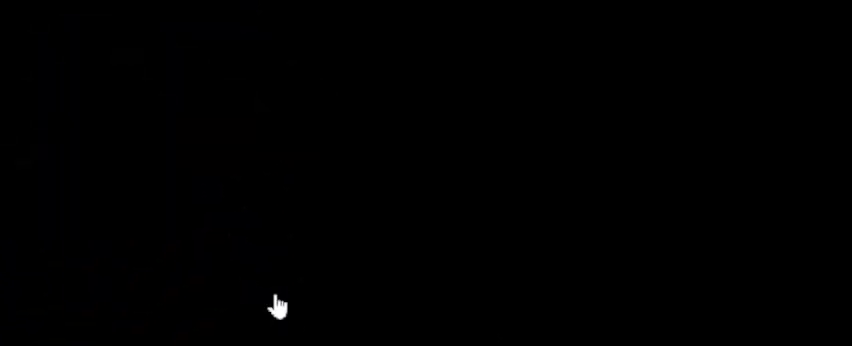
{"keys": [], "mouse": [], "events": [[33, "mouse_left", "up"], [133, "mouse_left", "down"], [167, "mouse_left", "up"], [267, "mouse_left", "down"], [300, "mouse_left", "up"], [433, "mouse_left", "down"], [467, "mouse_left", "up"]]}
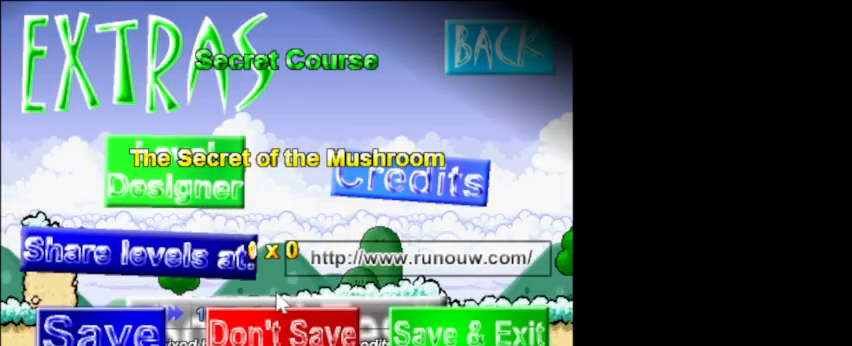
{"keys": [], "mouse": [], "events": [[333, "mouse_left", "down"], [400, "mouse_left", "up"]]}
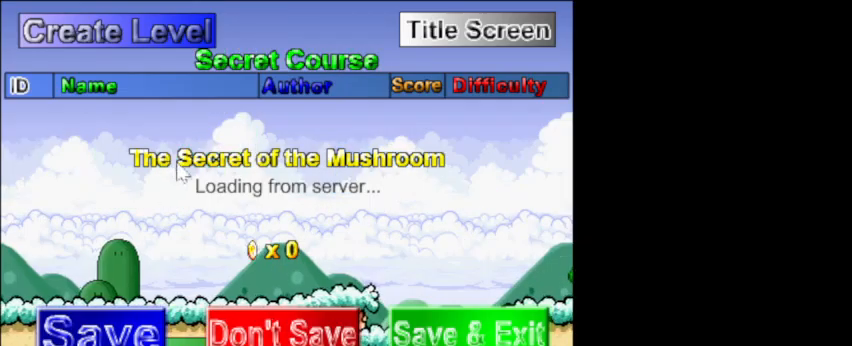
{"keys": [], "mouse": ["left"], "events": [[500, "mouse_left", "down"]]}
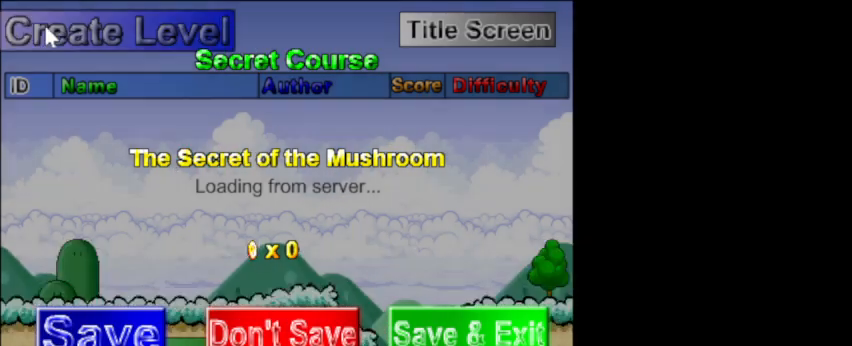
{"keys": [], "mouse": [], "events": [[100, "mouse_left", "up"]]}
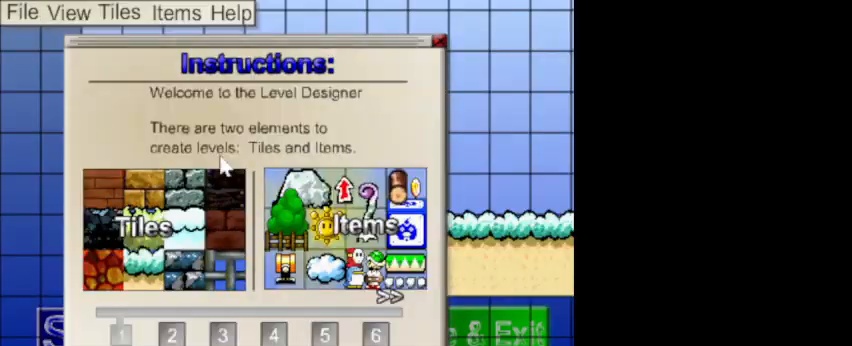
{"keys": [], "mouse": [], "events": [[367, "mouse_left", "down"], [433, "mouse_left", "up"]]}
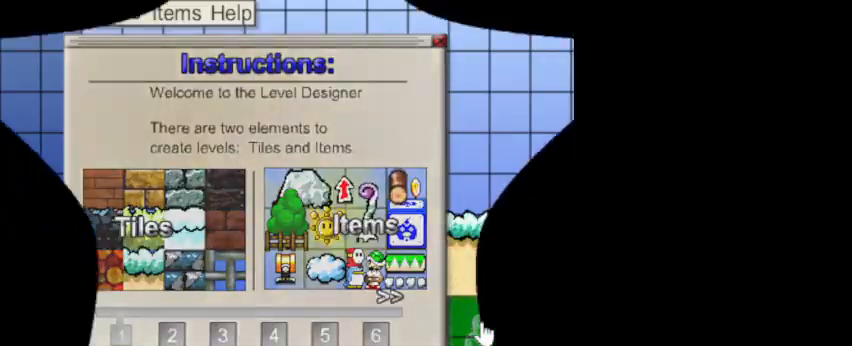
{"keys": [], "mouse": [], "events": []}
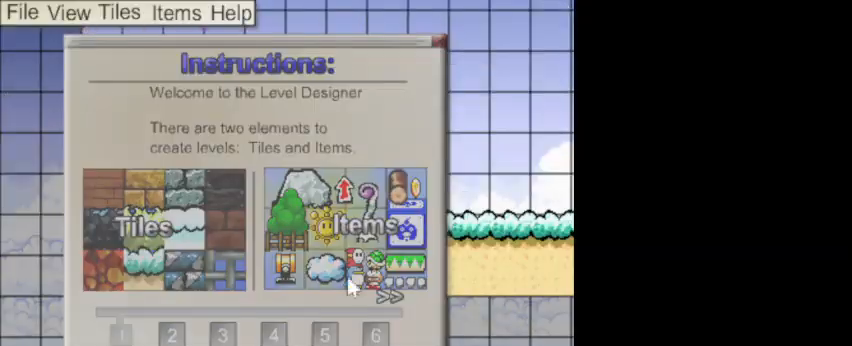
{"keys": [], "mouse": ["left"], "events": [[500, "mouse_left", "down"]]}
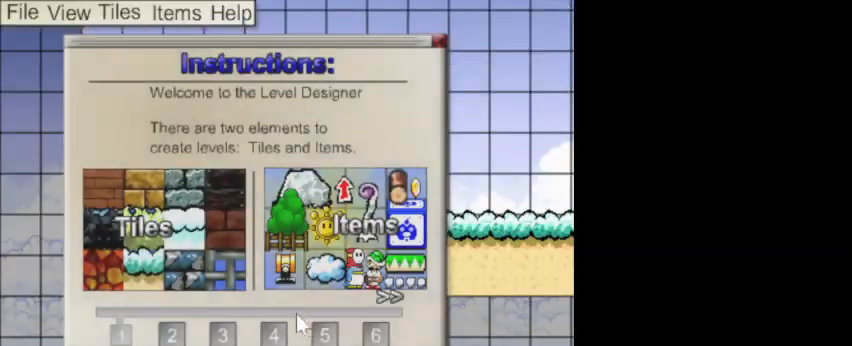
{"keys": [], "mouse": [], "events": [[33, "mouse_left", "up"], [167, "mouse_left", "down"], [200, "mouse_left", "up"], [300, "mouse_left", "down"], [333, "mouse_left", "up"], [433, "mouse_left", "down"], [467, "mouse_left", "up"]]}
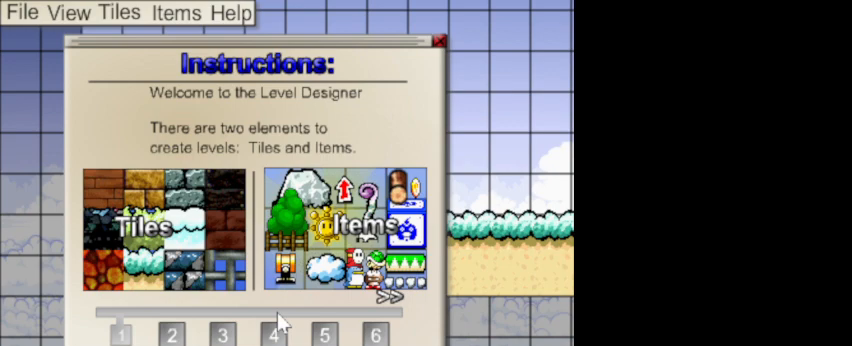
{"keys": [], "mouse": [], "events": [[100, "mouse_left", "down"], [133, "mouse_left", "up"], [233, "mouse_left", "down"], [267, "mouse_left", "up"], [367, "mouse_left", "down"], [400, "mouse_left", "up"]]}
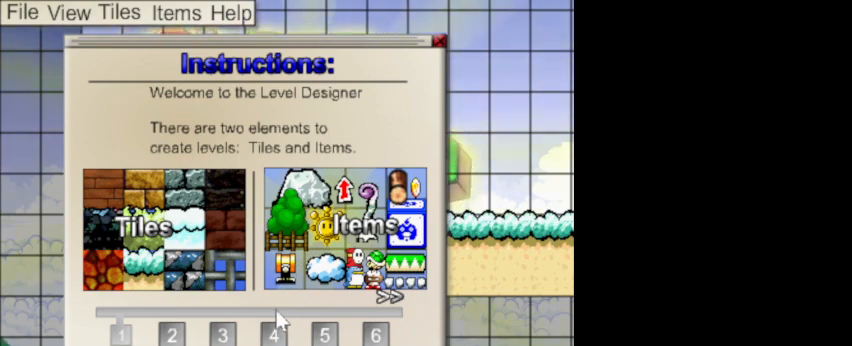
{"keys": [], "mouse": [], "events": [[33, "mouse_left", "down"], [67, "mouse_left", "up"], [167, "mouse_left", "down"], [200, "mouse_left", "up"], [333, "mouse_left", "down"], [367, "mouse_left", "up"], [467, "mouse_left", "down"], [500, "mouse_left", "up"]]}
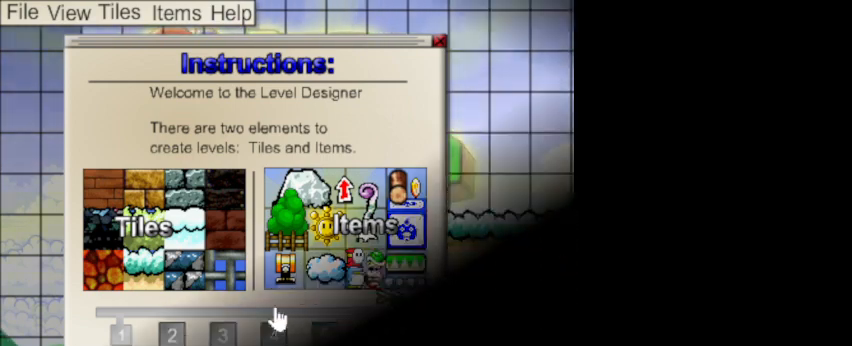
{"keys": [], "mouse": [], "events": [[100, "mouse_left", "down"], [167, "mouse_left", "up"], [400, "mouse_left", "down"], [433, "mouse_left", "up"]]}
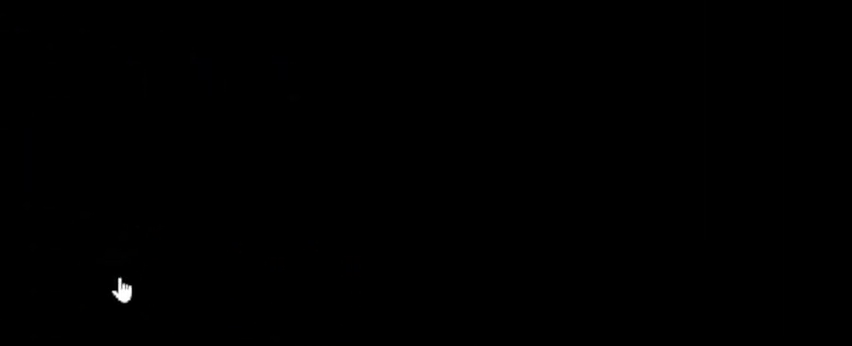
{"keys": [], "mouse": [], "events": [[67, "mouse_left", "down"], [100, "mouse_left", "up"], [233, "mouse_left", "down"], [267, "mouse_left", "up"], [367, "mouse_left", "down"], [433, "mouse_left", "up"]]}
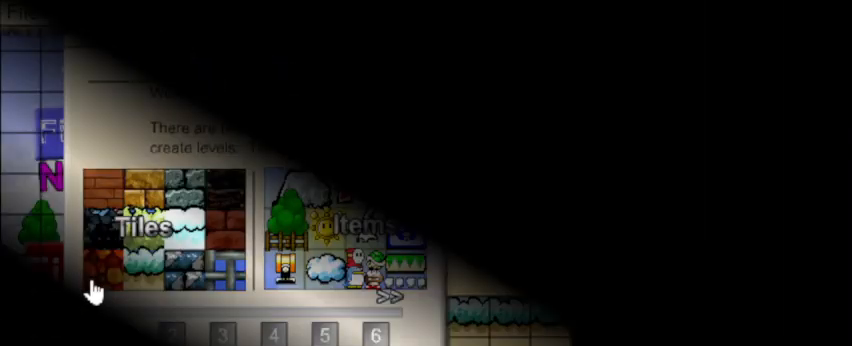
{"keys": [], "mouse": [], "events": [[33, "mouse_left", "down"], [100, "mouse_left", "up"], [200, "mouse_left", "down"], [233, "mouse_left", "up"], [333, "mouse_left", "down"], [367, "mouse_left", "up"]]}
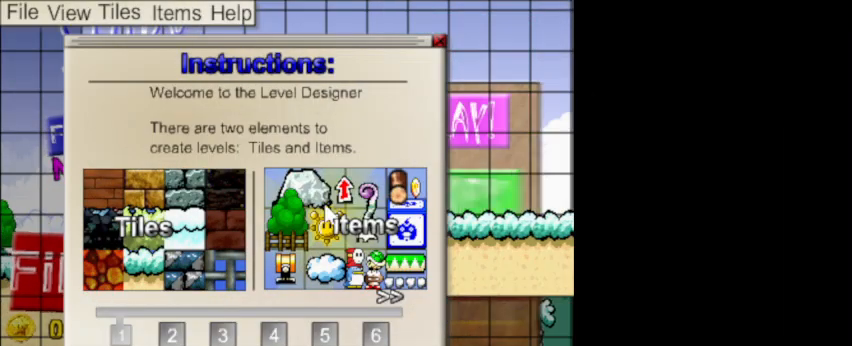
{"keys": [], "mouse": [], "events": [[433, "mouse_left", "down"], [500, "mouse_left", "up"]]}
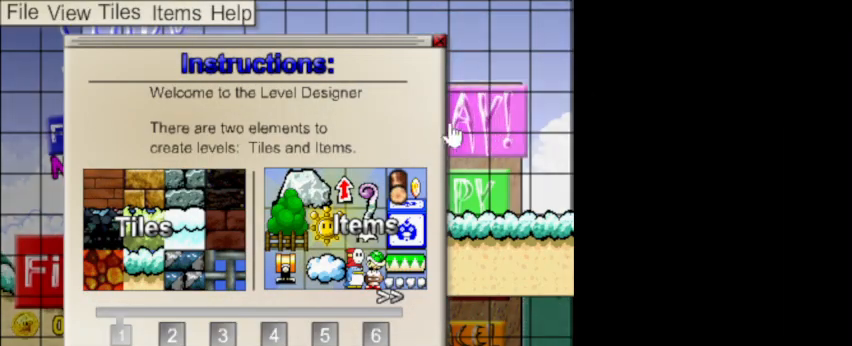
{"keys": [], "mouse": [], "events": []}
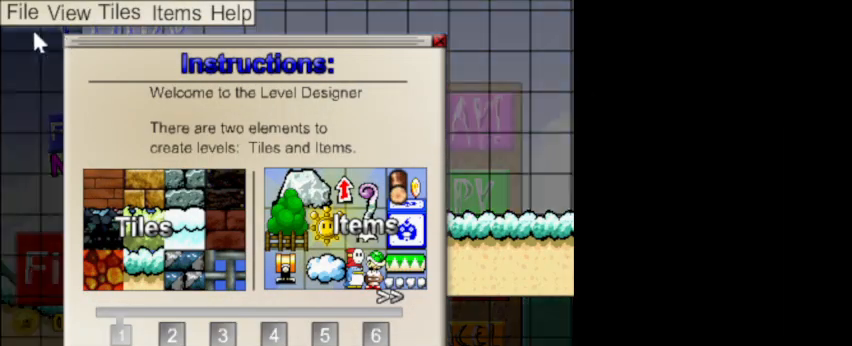
{"keys": [], "mouse": [], "events": [[167, "mouse_left", "down"], [267, "mouse_left", "up"]]}
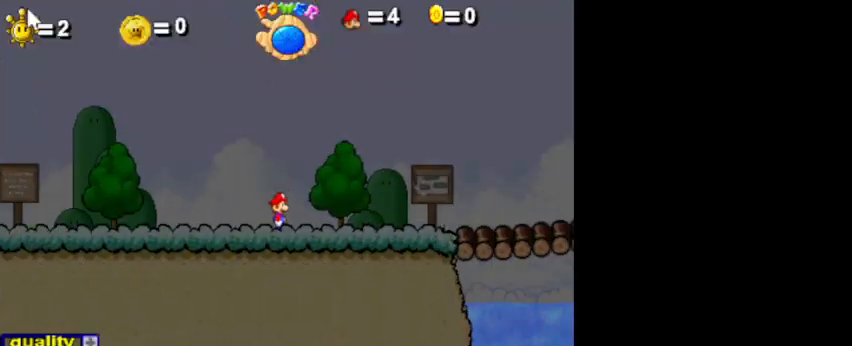
{"keys": [], "mouse": [], "events": []}
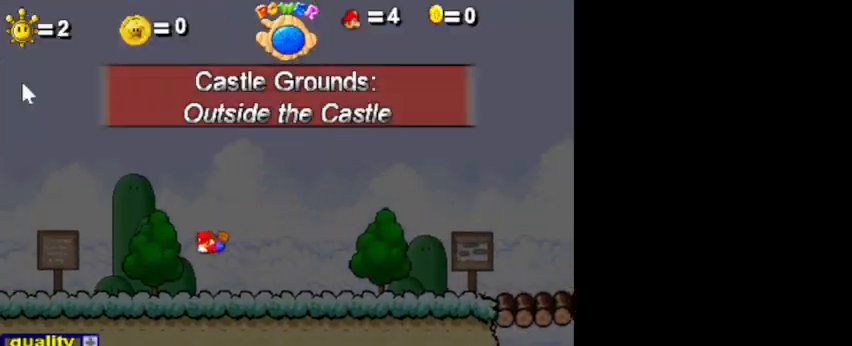
{"keys": [], "mouse": [], "events": []}
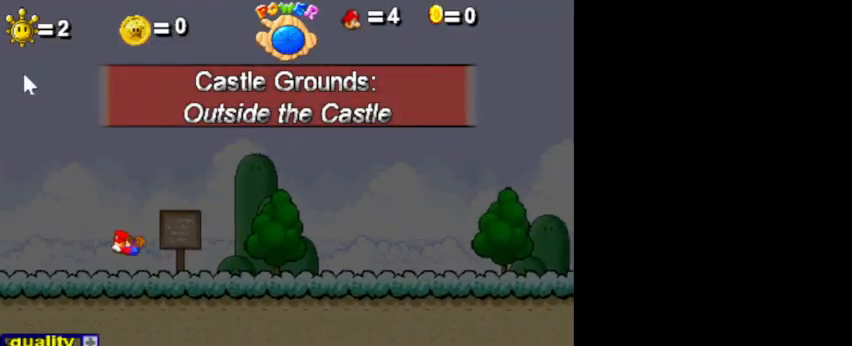
{"keys": [], "mouse": [], "events": []}